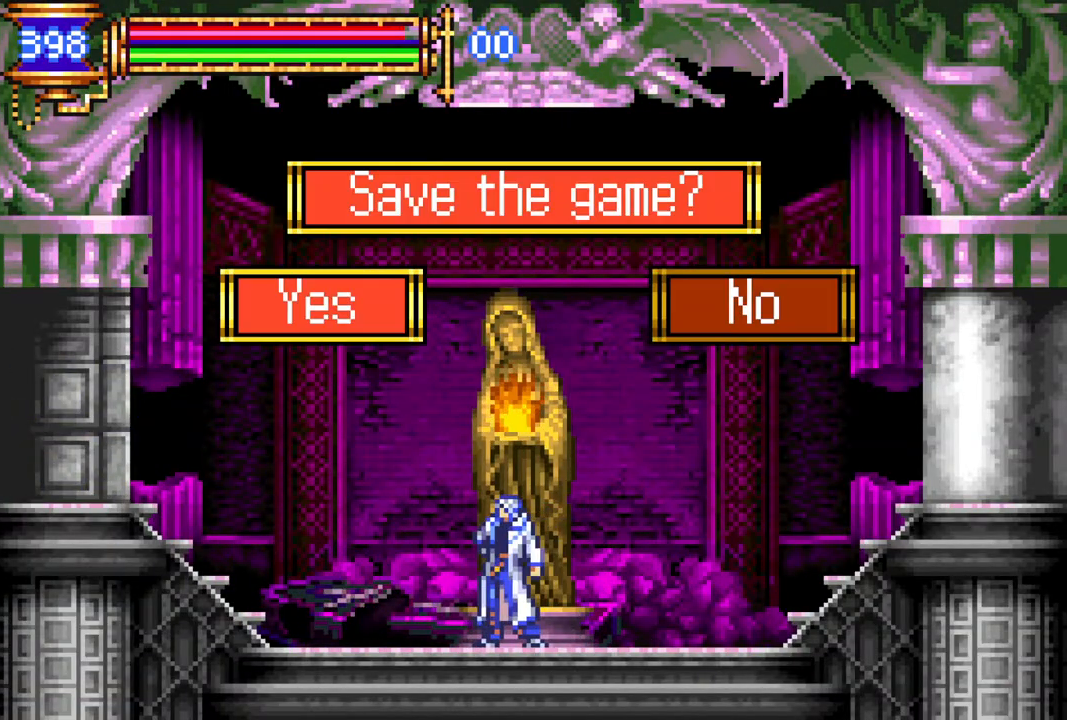
Gameplay with a controller (PlayStation layout); each line is a JSON object with the inputs held at the frame after it. "events" lists button and stick changes between this image and that frame as [ms after this image, input, new state], when the widget could be followed in between.
{"buttons": [], "left_stick": "center", "right_stick": "center", "events": [[50, "CROSS", "down"], [133, "CROSS", "up"]]}
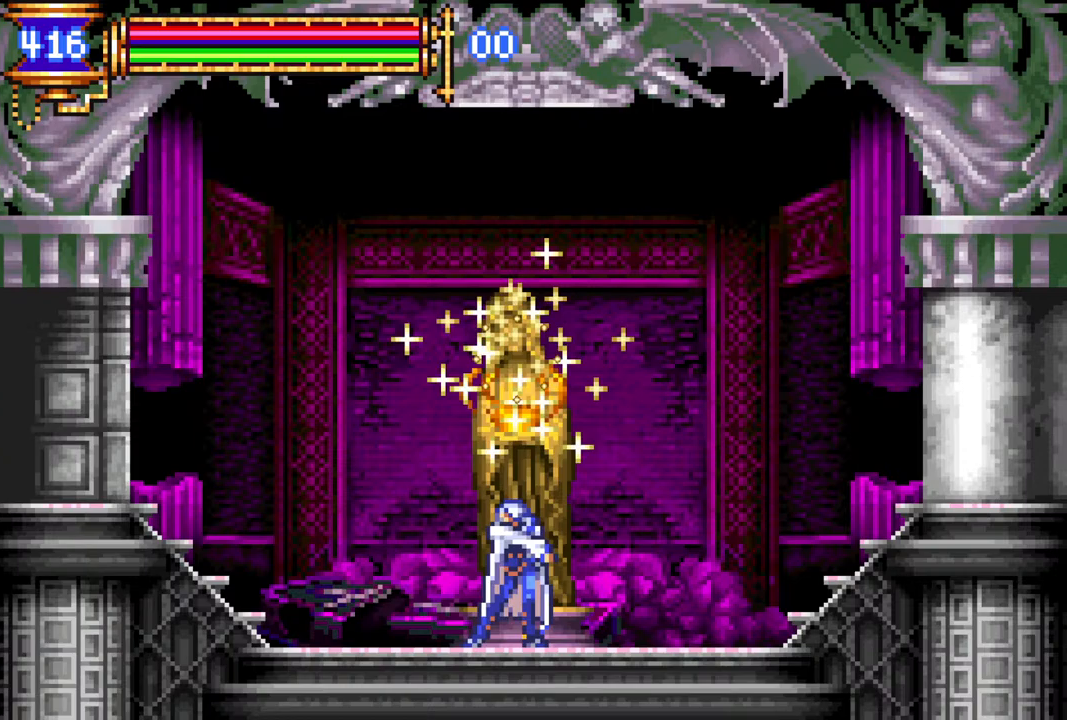
{"buttons": [], "left_stick": "center", "right_stick": "center", "events": []}
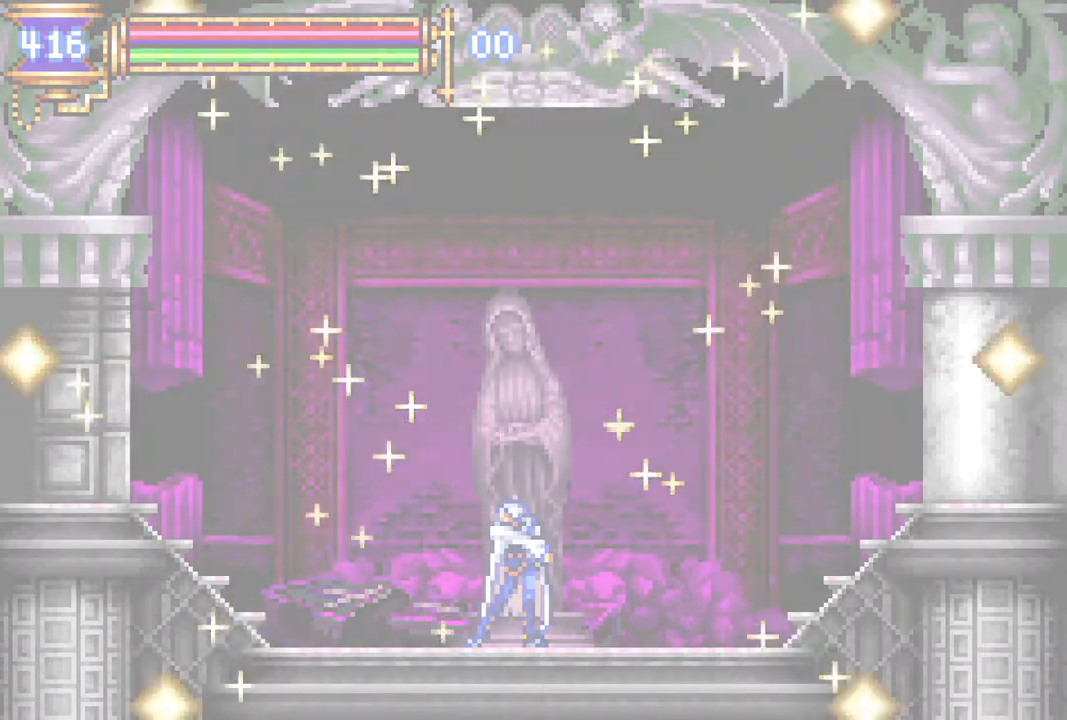
{"buttons": [], "left_stick": "center", "right_stick": "center", "events": []}
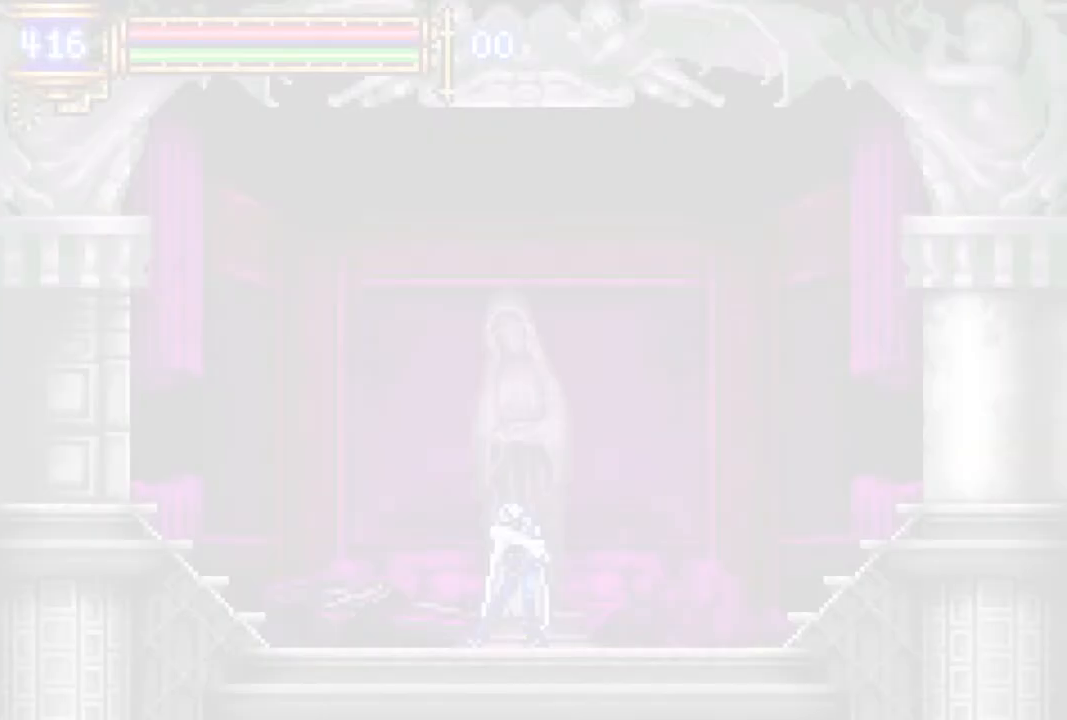
{"buttons": [], "left_stick": "center", "right_stick": "center", "events": []}
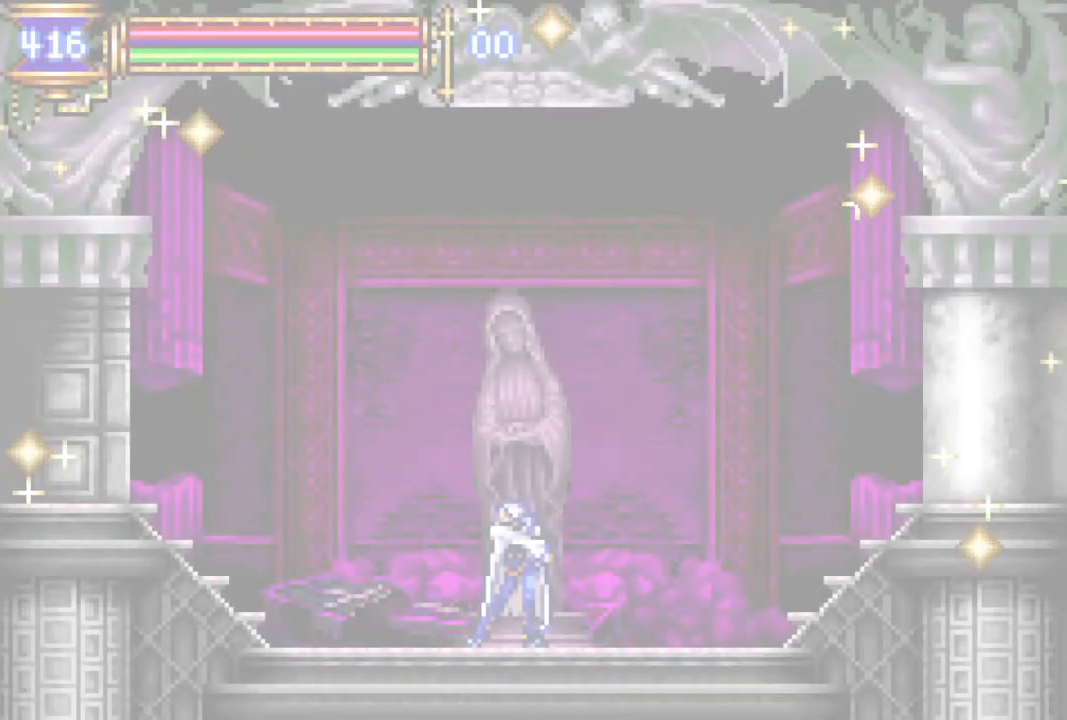
{"buttons": [], "left_stick": "center", "right_stick": "center", "events": []}
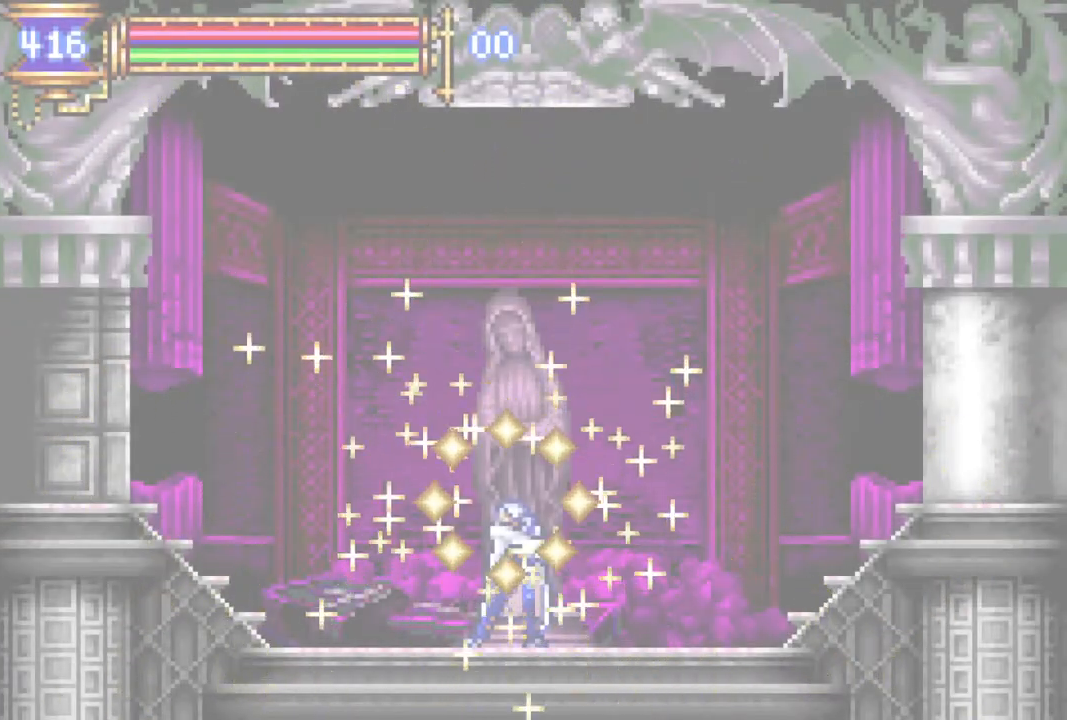
{"buttons": ["R1", "DPAD_LEFT"], "left_stick": "center", "right_stick": "center", "events": [[83, "DPAD_LEFT", "down"], [217, "R1", "down"]]}
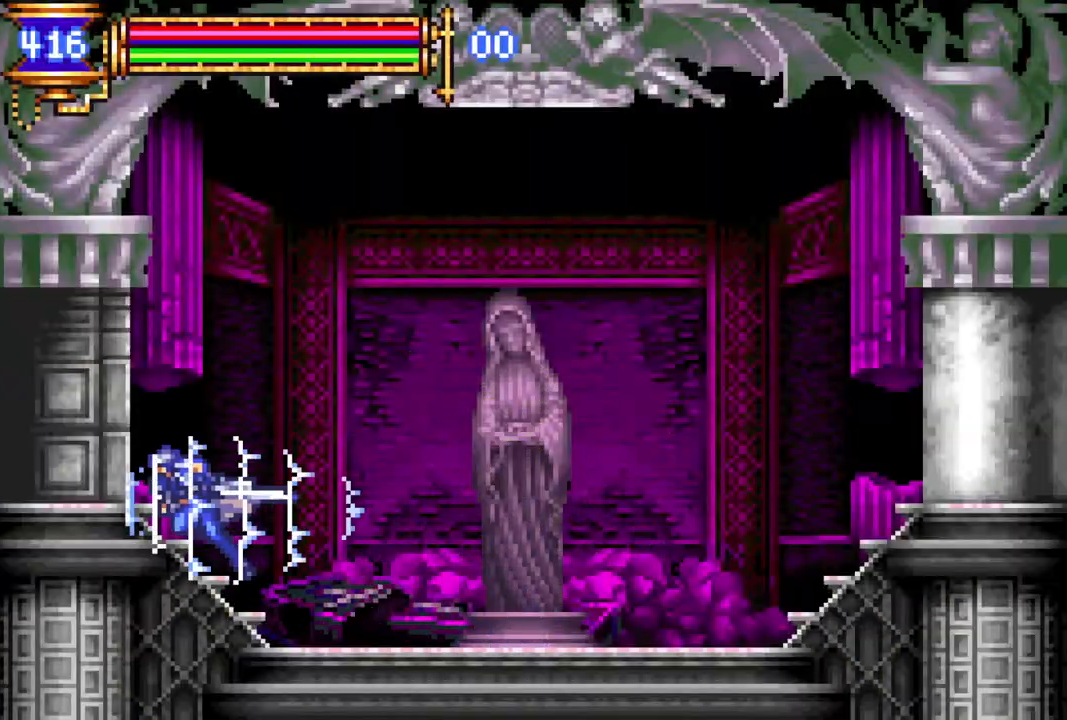
{"buttons": [], "left_stick": "center", "right_stick": "center", "events": [[350, "DPAD_LEFT", "up"], [400, "R1", "up"]]}
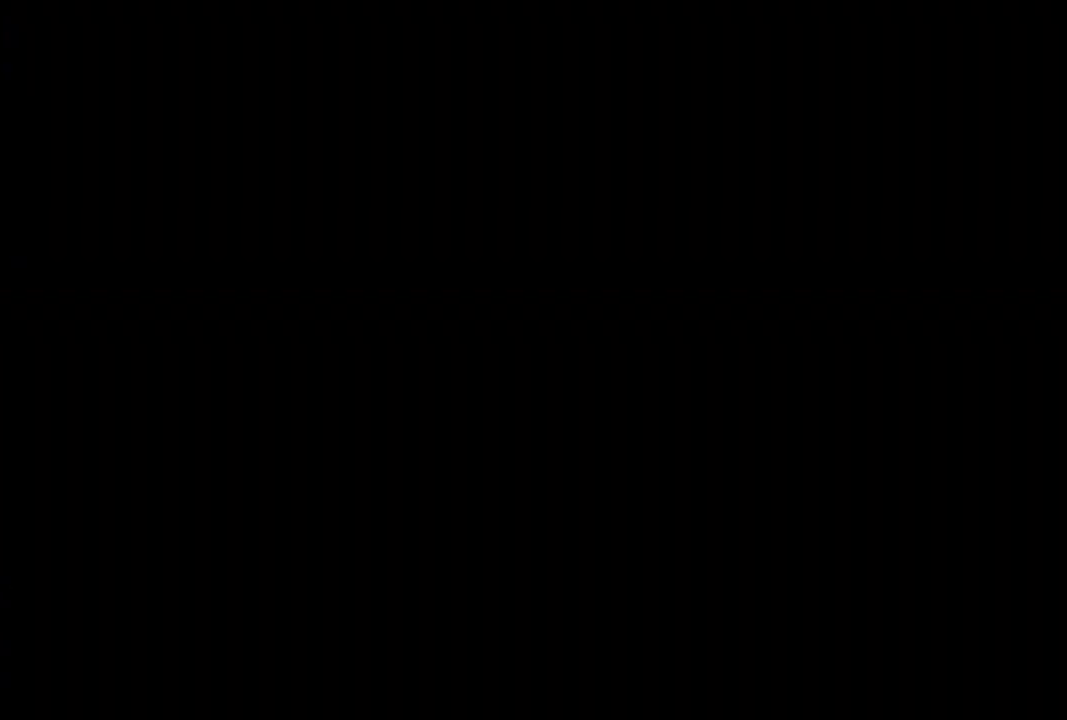
{"buttons": ["CROSS", "DPAD_LEFT"], "left_stick": "center", "right_stick": "center", "events": [[417, "CROSS", "down"], [417, "DPAD_LEFT", "down"]]}
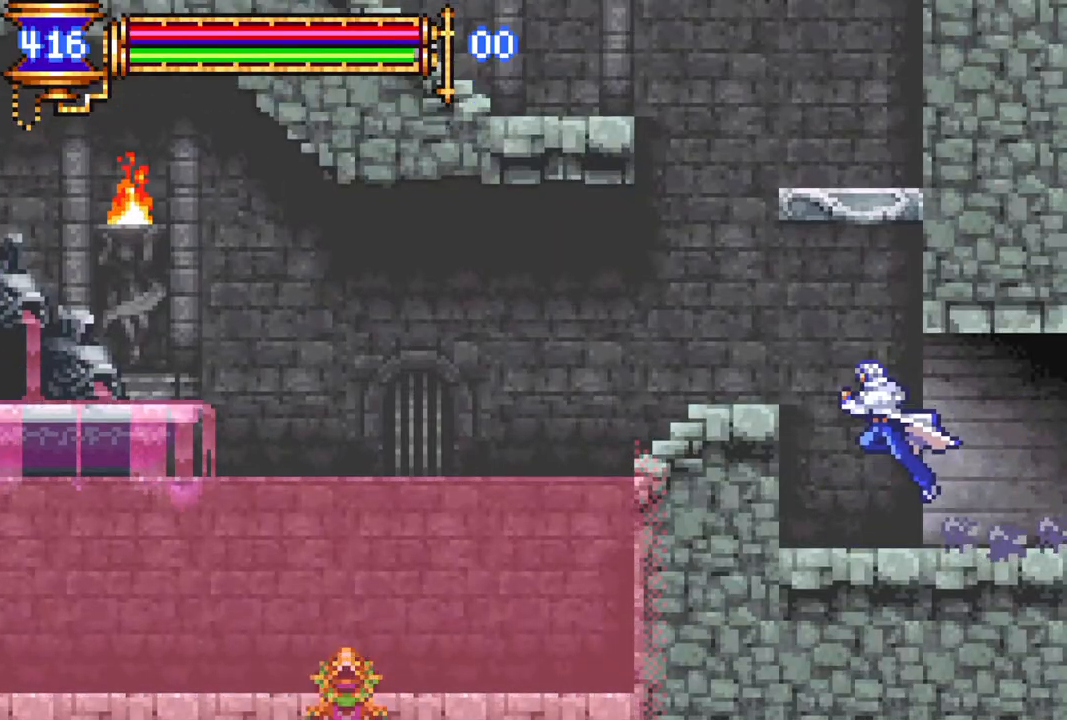
{"buttons": ["CROSS", "L1", "DPAD_LEFT"], "left_stick": "center", "right_stick": "center", "events": [[67, "DPAD_LEFT", "up"], [150, "CROSS", "up"], [267, "CROSS", "down"], [300, "DPAD_LEFT", "down"], [350, "L1", "down"]]}
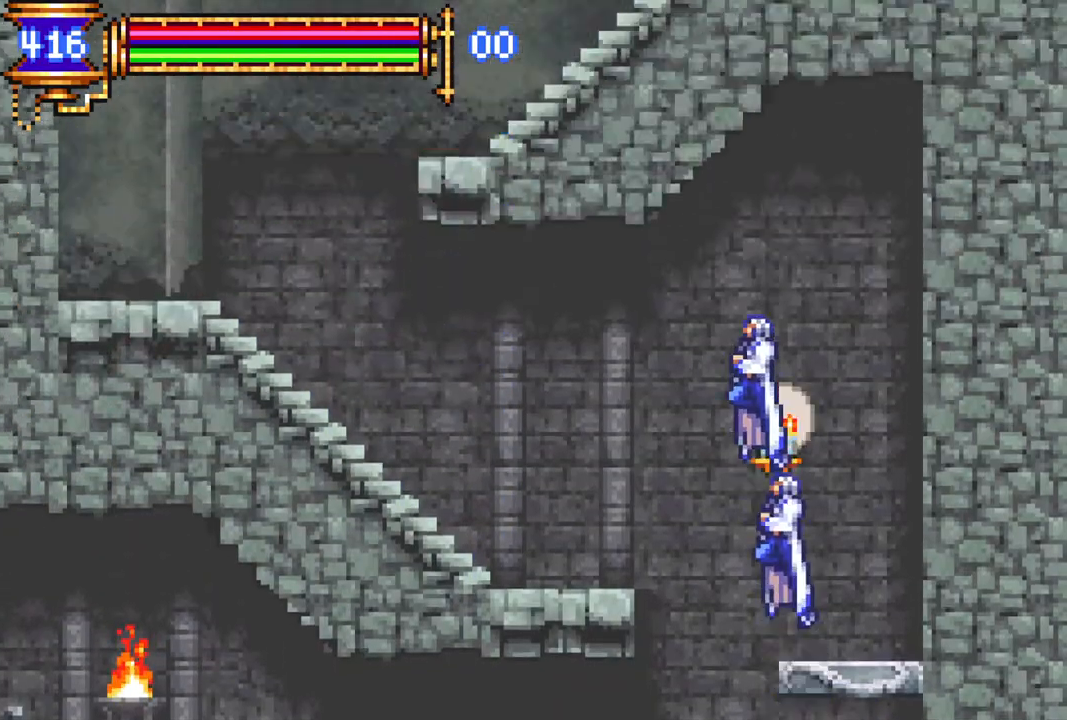
{"buttons": ["R1", "DPAD_LEFT"], "left_stick": "center", "right_stick": "center", "events": [[33, "L1", "up"], [50, "CROSS", "up"], [67, "R1", "down"]]}
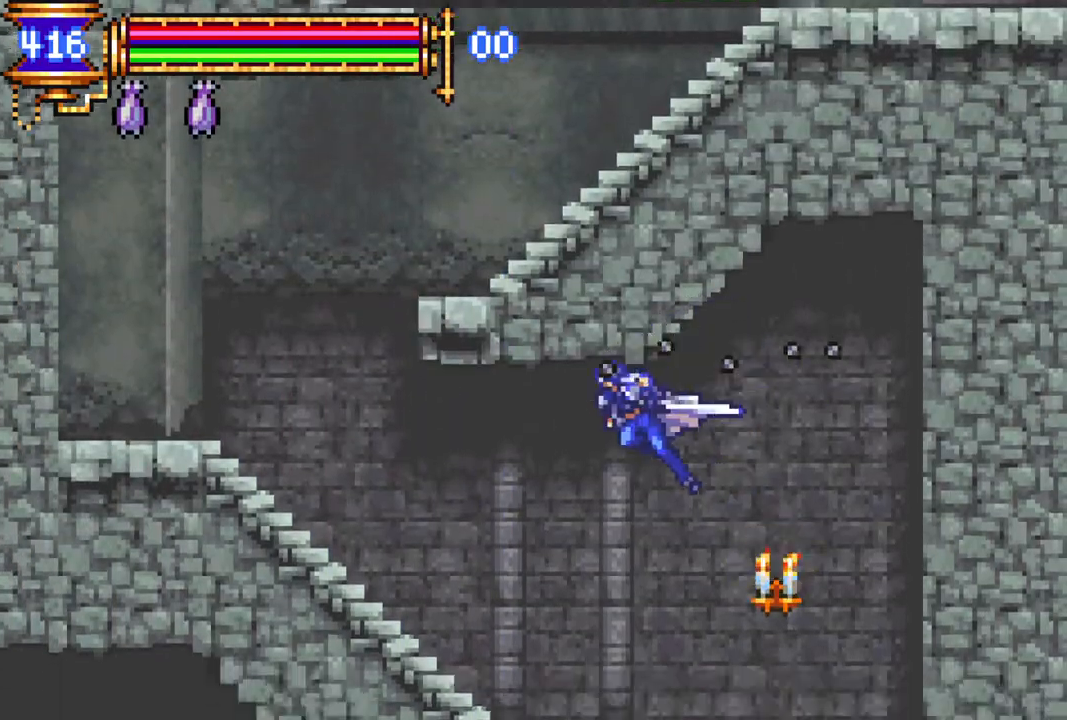
{"buttons": [], "left_stick": "center", "right_stick": "center", "events": [[417, "R1", "up"], [433, "DPAD_LEFT", "up"]]}
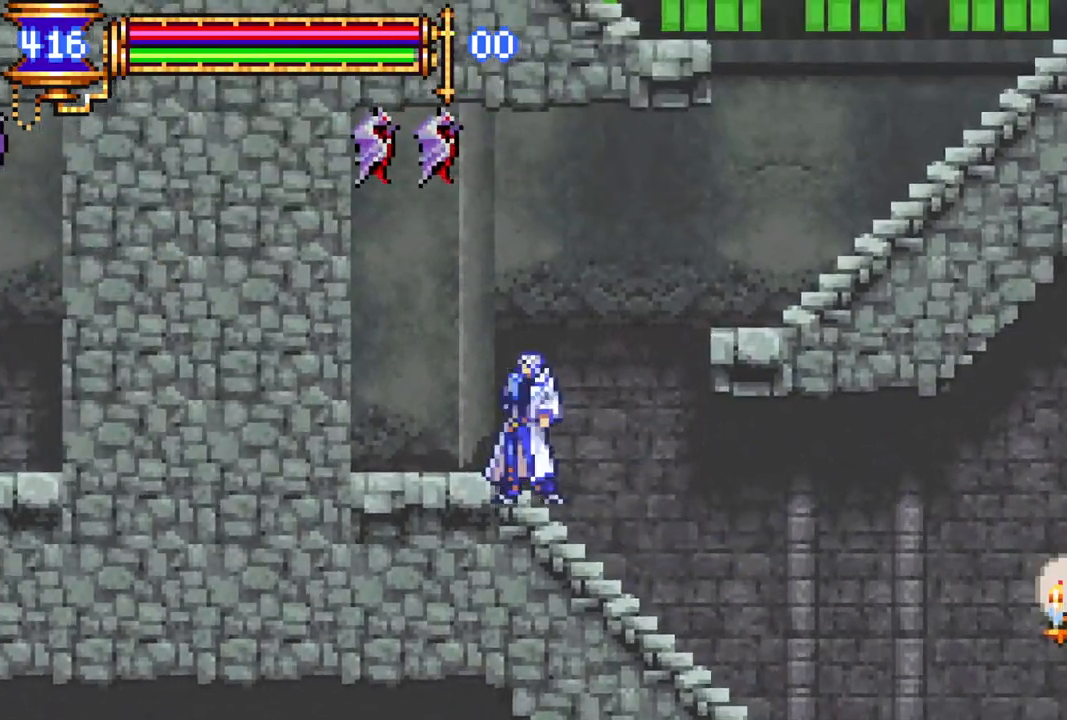
{"buttons": ["CROSS", "R1", "DPAD_LEFT"], "left_stick": "center", "right_stick": "center", "events": [[250, "CROSS", "down"], [300, "DPAD_LEFT", "down"], [300, "R1", "down"]]}
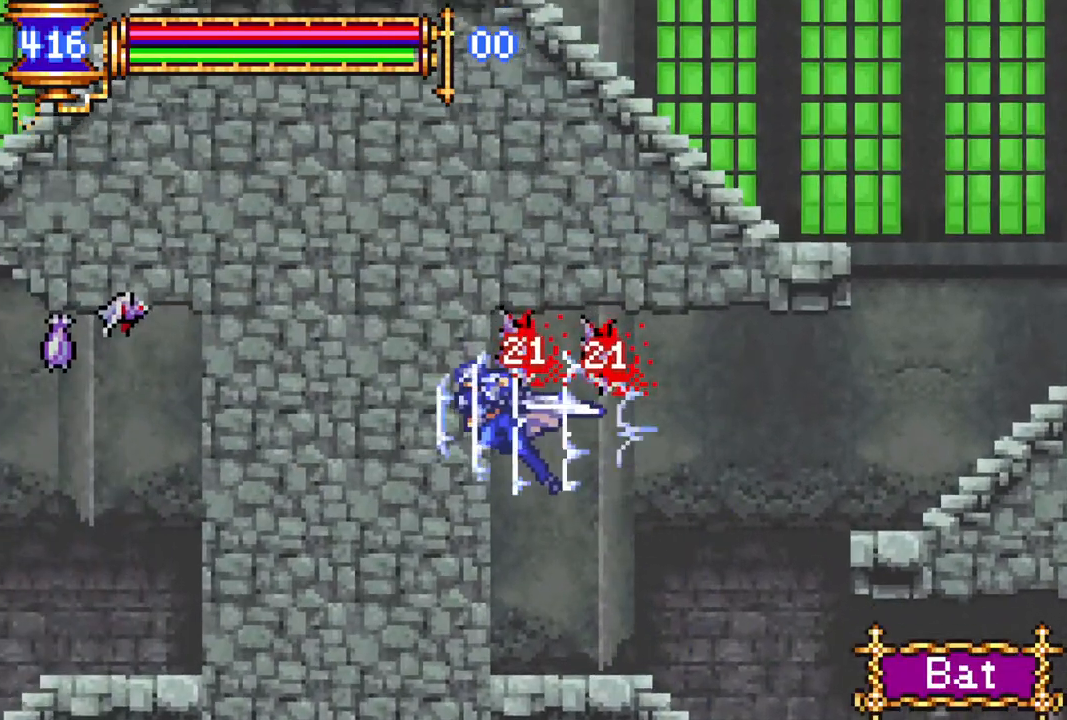
{"buttons": [], "left_stick": "center", "right_stick": "center", "events": [[33, "CROSS", "up"], [67, "DPAD_LEFT", "up"], [267, "R1", "up"]]}
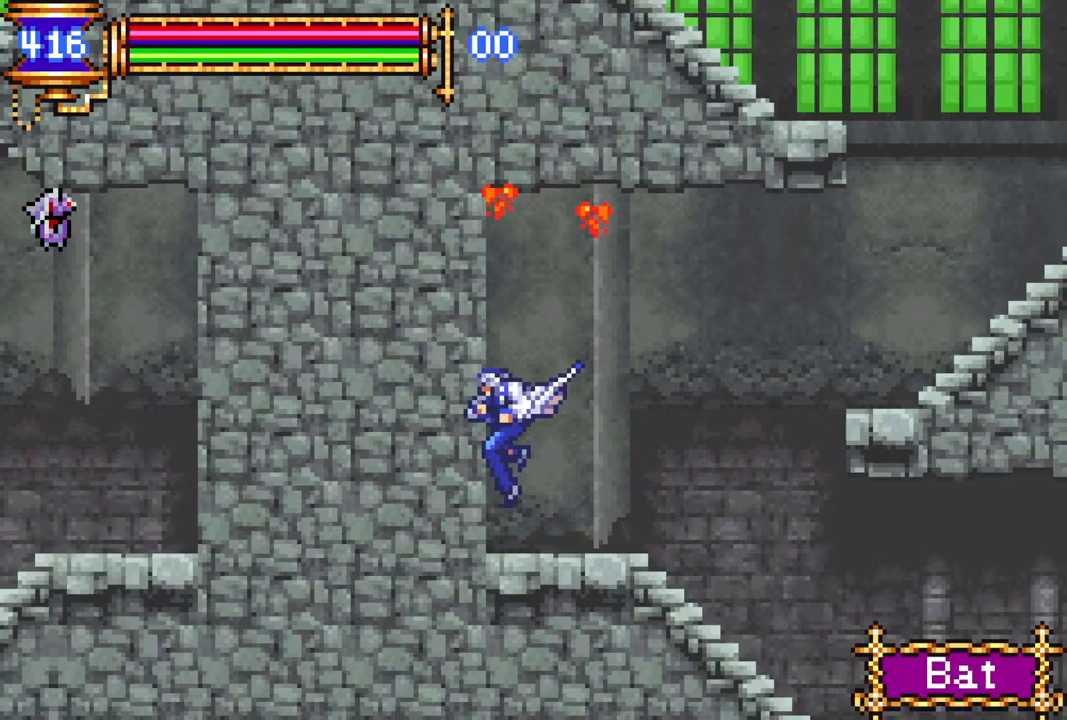
{"buttons": ["R1", "DPAD_RIGHT"], "left_stick": "center", "right_stick": "center", "events": [[100, "DPAD_RIGHT", "down"], [117, "CROSS", "down"], [133, "R1", "down"], [367, "CROSS", "up"]]}
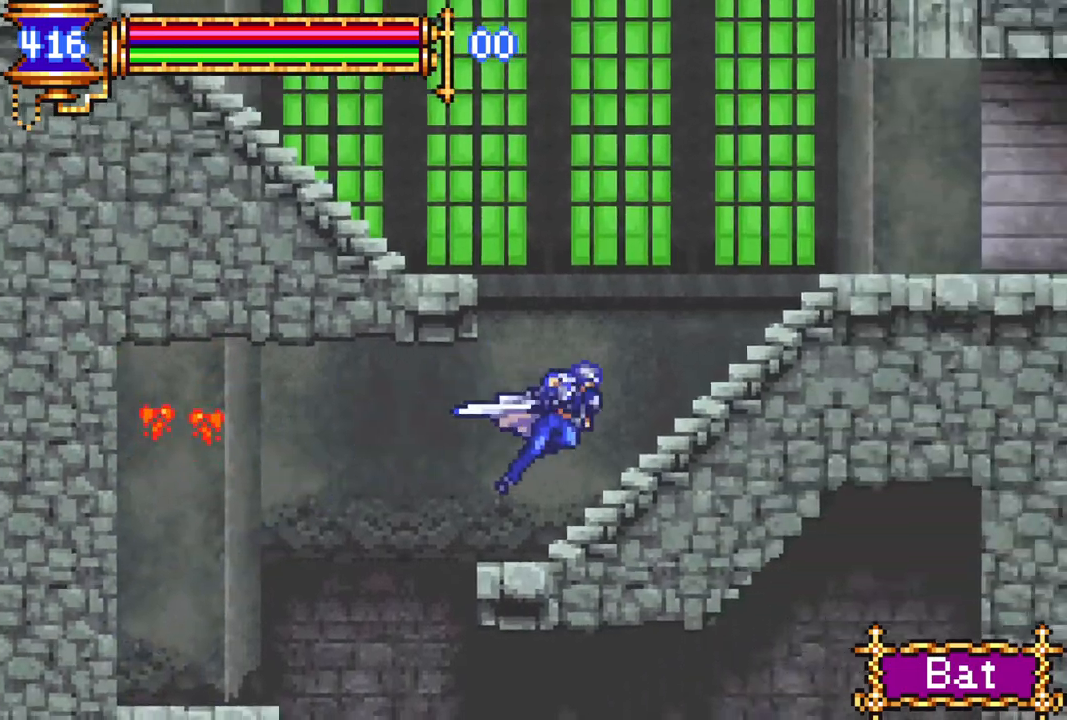
{"buttons": ["R1", "DPAD_RIGHT"], "left_stick": "center", "right_stick": "center", "events": []}
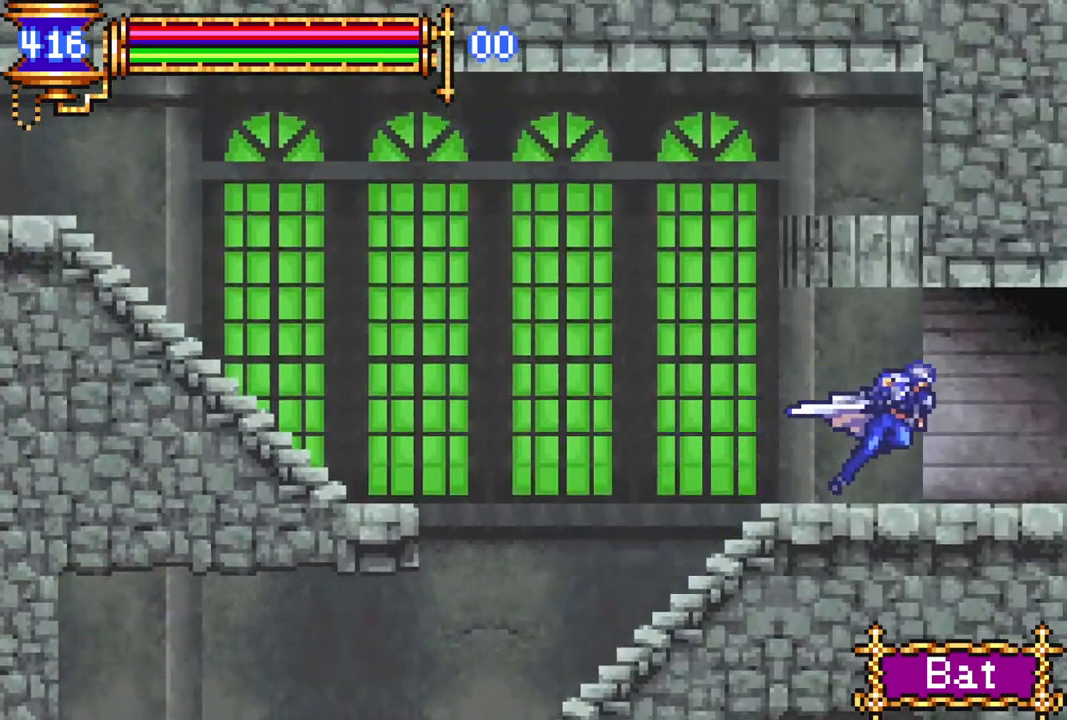
{"buttons": ["R1", "DPAD_RIGHT"], "left_stick": "center", "right_stick": "center", "events": []}
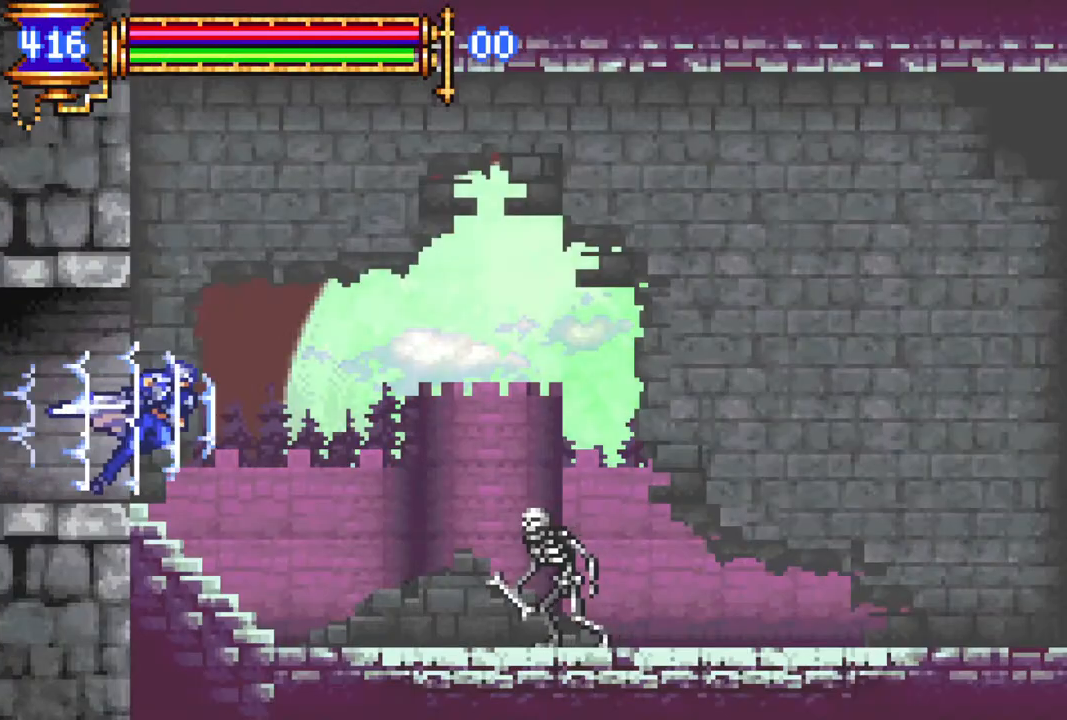
{"buttons": ["R1", "DPAD_RIGHT"], "left_stick": "center", "right_stick": "center", "events": []}
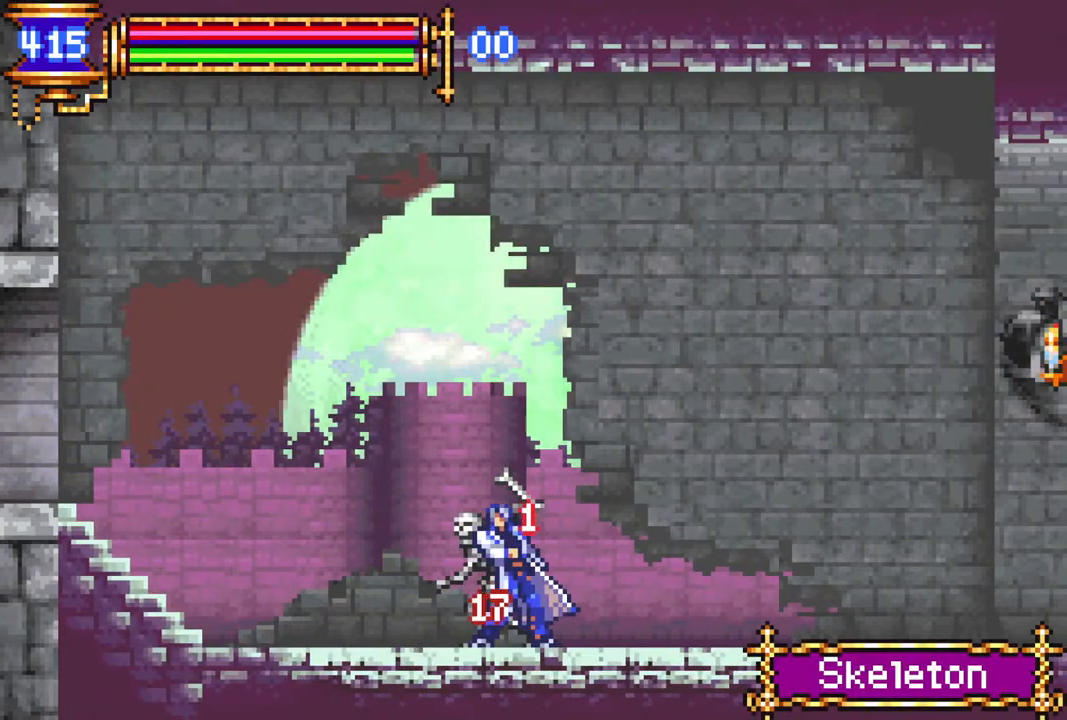
{"buttons": ["R1", "DPAD_RIGHT"], "left_stick": "center", "right_stick": "center", "events": []}
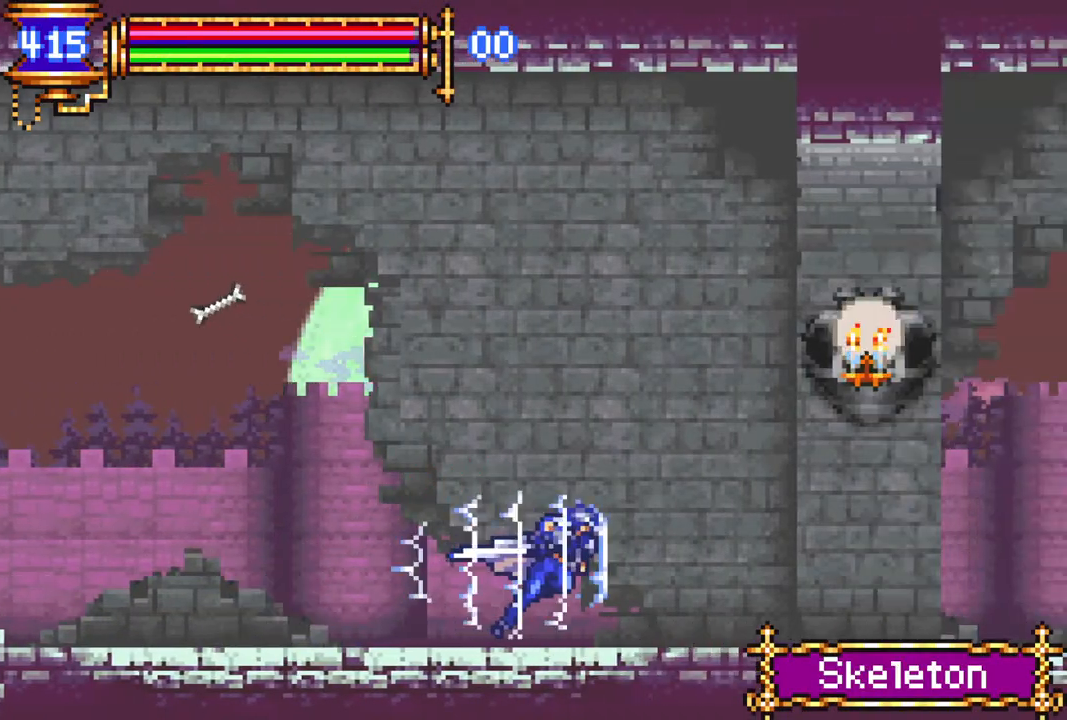
{"buttons": ["R1", "DPAD_RIGHT"], "left_stick": "center", "right_stick": "center", "events": [[17, "CROSS", "down"], [400, "CROSS", "up"]]}
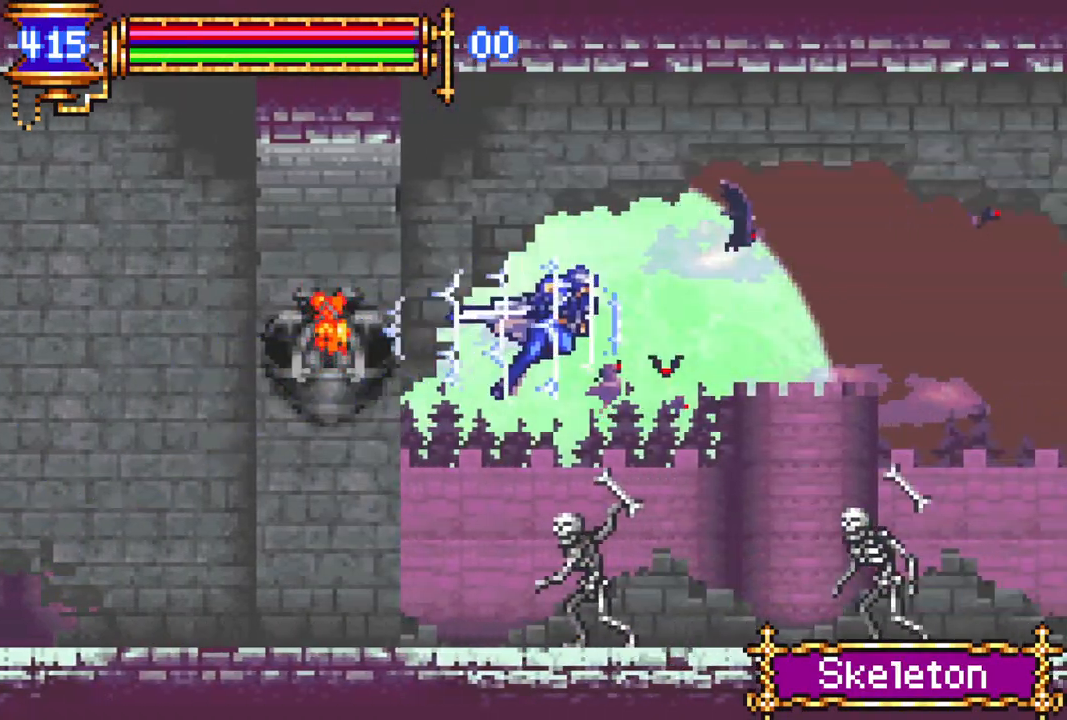
{"buttons": ["R1", "DPAD_RIGHT"], "left_stick": "center", "right_stick": "center", "events": []}
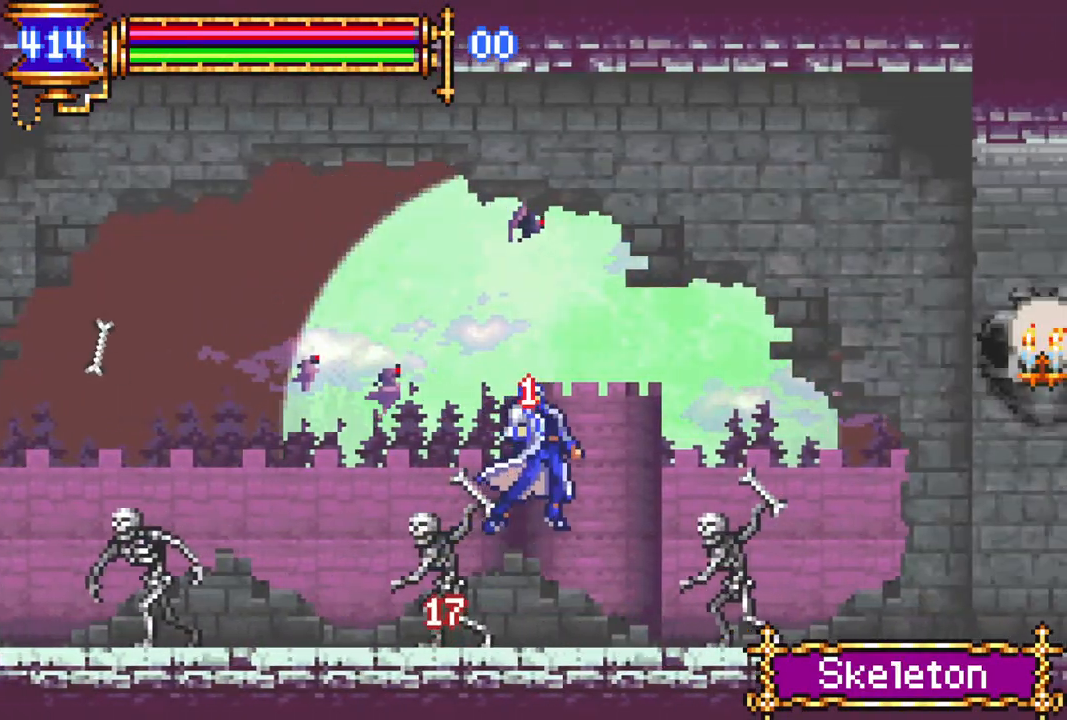
{"buttons": ["CROSS", "R1", "DPAD_RIGHT"], "left_stick": "center", "right_stick": "center", "events": [[200, "DPAD_RIGHT", "up"], [217, "R1", "up"], [333, "DPAD_RIGHT", "down"], [383, "R1", "down"], [400, "CROSS", "down"]]}
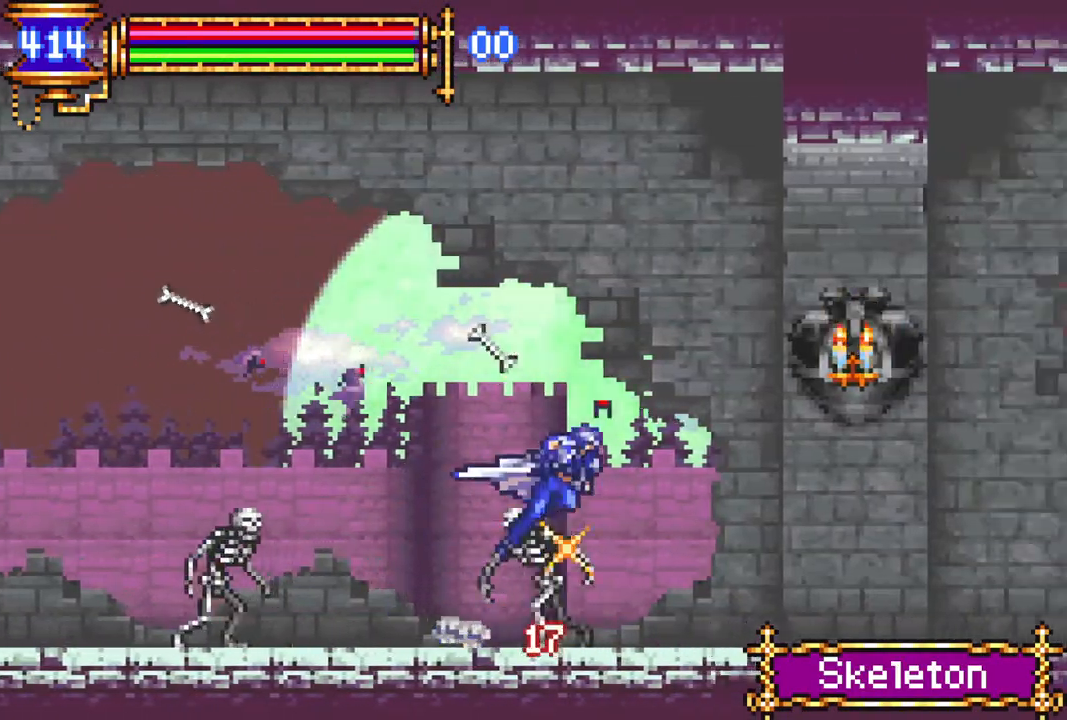
{"buttons": ["R1", "DPAD_RIGHT"], "left_stick": "center", "right_stick": "center", "events": [[283, "CROSS", "up"]]}
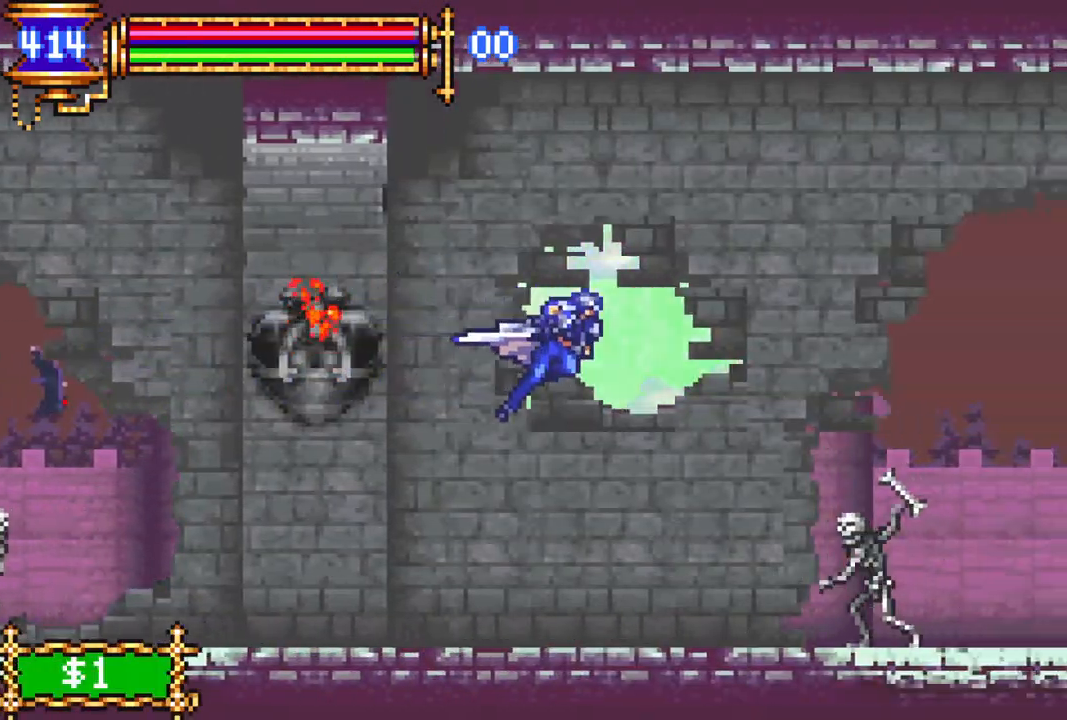
{"buttons": ["R1", "DPAD_RIGHT"], "left_stick": "center", "right_stick": "center", "events": []}
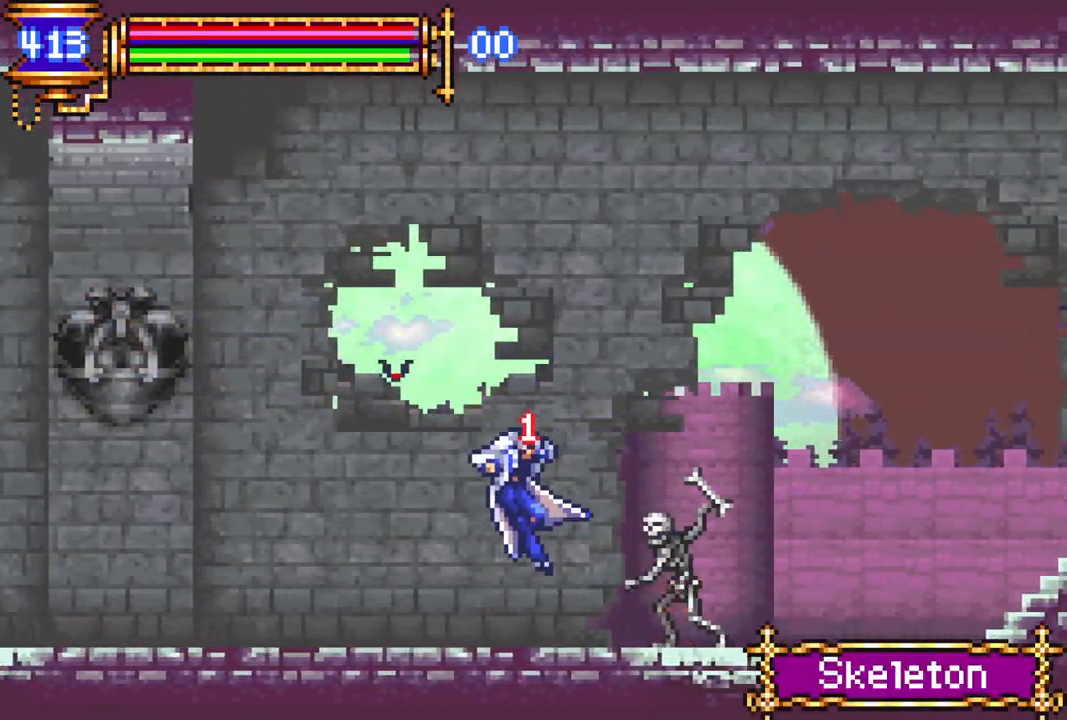
{"buttons": ["CROSS", "R1", "DPAD_RIGHT"], "left_stick": "center", "right_stick": "center", "events": [[33, "R1", "up"], [100, "DPAD_RIGHT", "up"], [200, "DPAD_RIGHT", "down"], [233, "CROSS", "down"], [233, "R1", "down"]]}
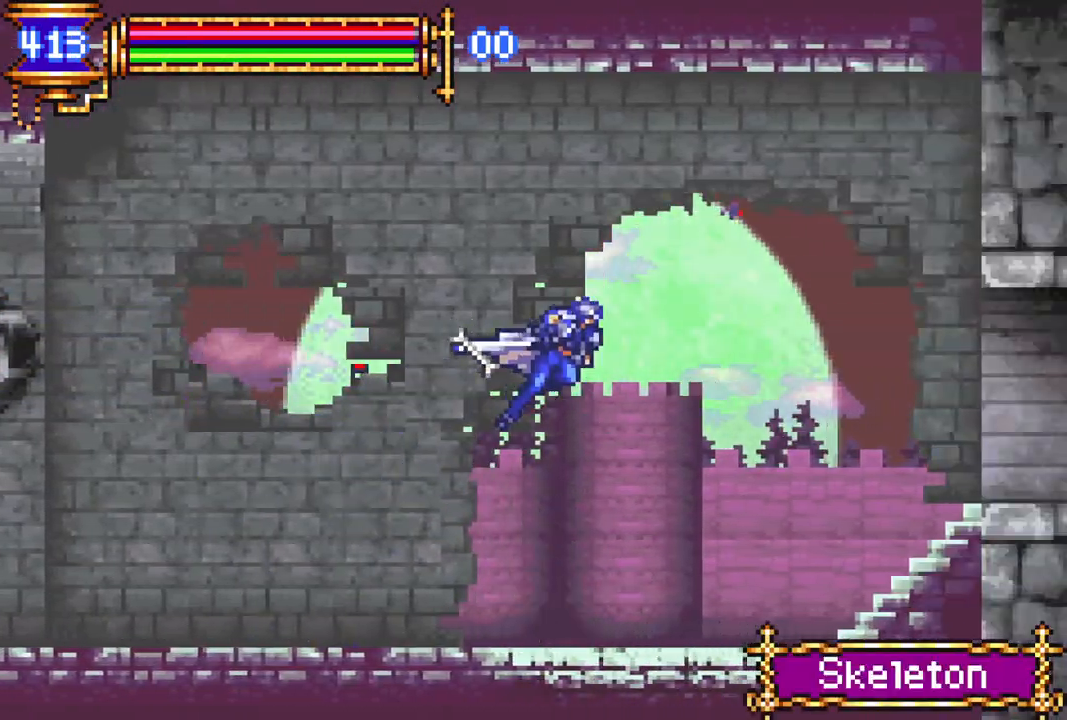
{"buttons": ["R1", "DPAD_RIGHT"], "left_stick": "center", "right_stick": "center", "events": [[267, "CROSS", "up"]]}
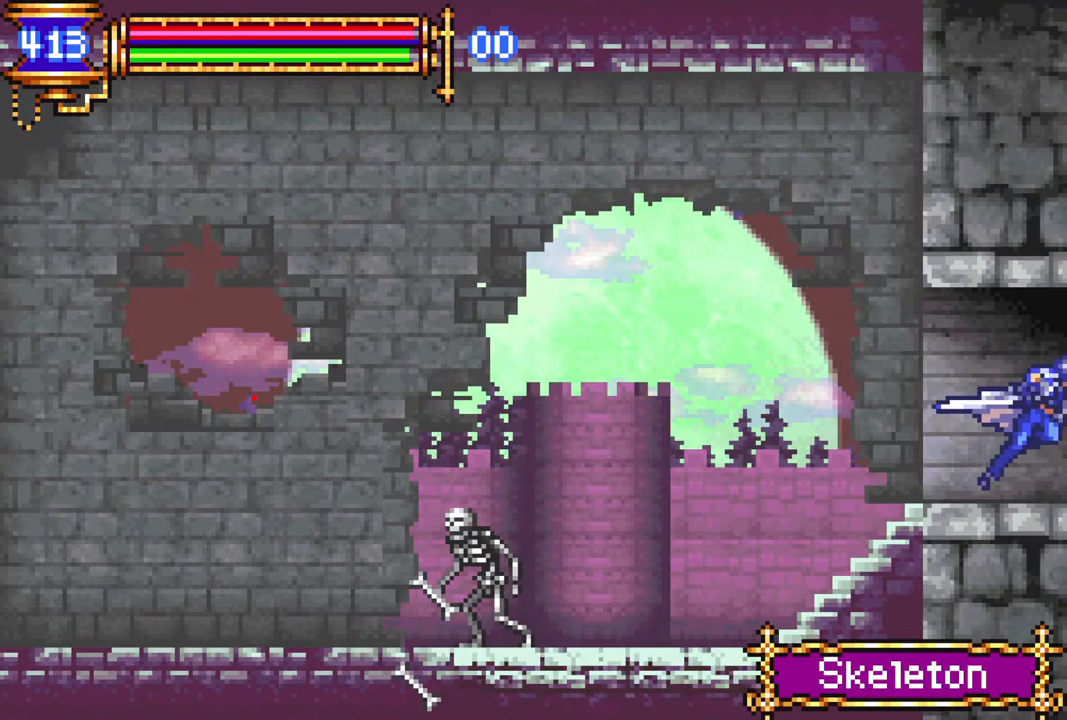
{"buttons": ["R1", "DPAD_RIGHT"], "left_stick": "center", "right_stick": "center", "events": []}
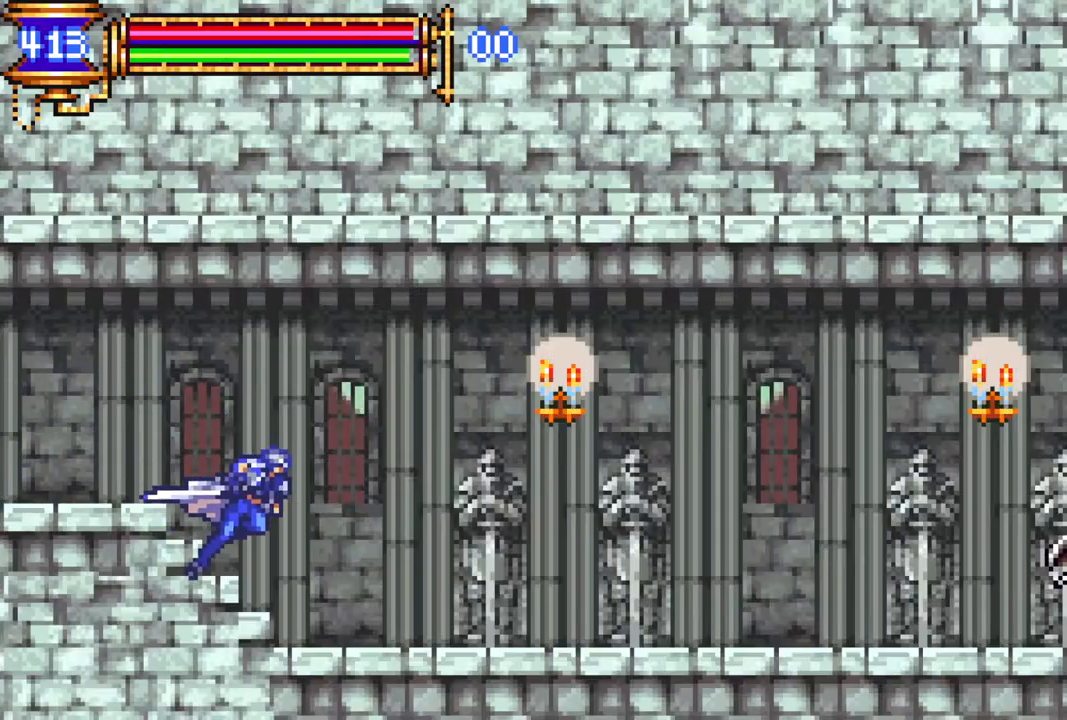
{"buttons": ["CROSS", "R1", "DPAD_RIGHT"], "left_stick": "center", "right_stick": "center", "events": [[300, "CROSS", "down"]]}
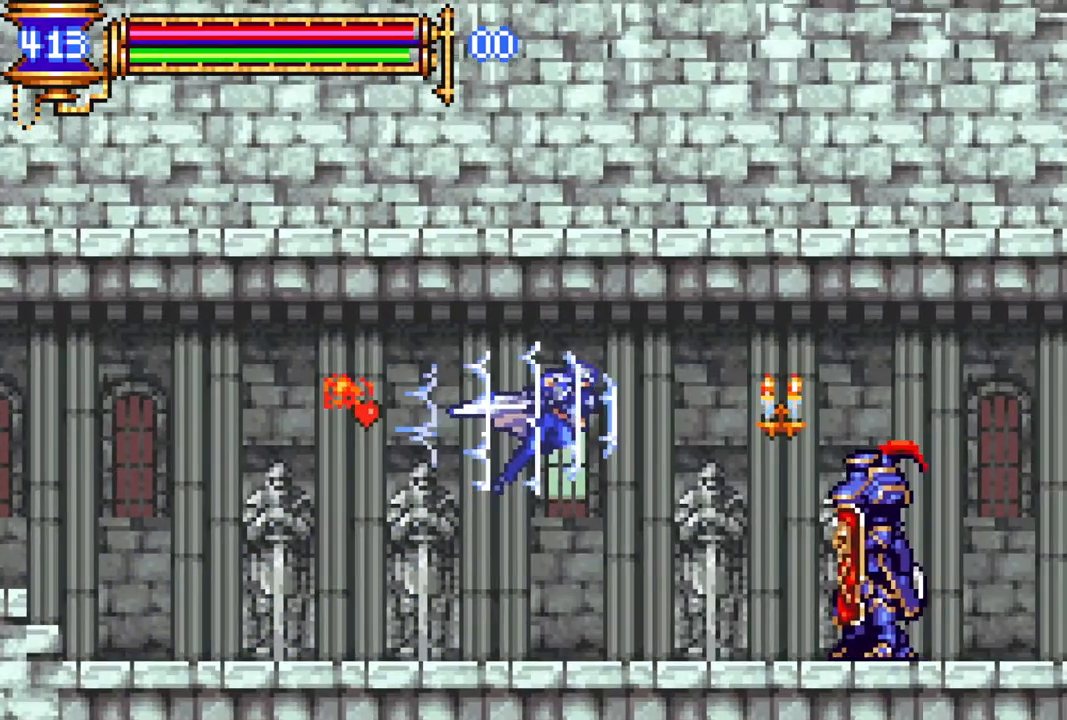
{"buttons": ["R1", "DPAD_RIGHT"], "left_stick": "center", "right_stick": "center", "events": [[17, "CROSS", "up"], [117, "CROSS", "down"], [350, "CROSS", "up"]]}
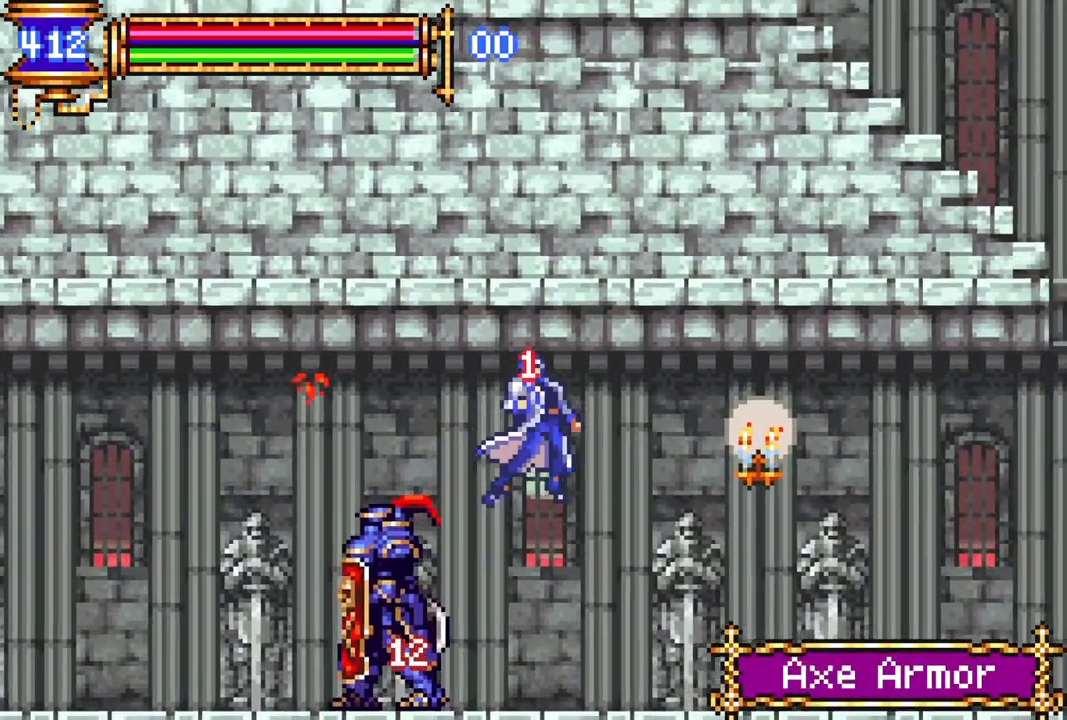
{"buttons": ["CROSS", "R1", "DPAD_RIGHT"], "left_stick": "center", "right_stick": "center", "events": [[383, "DPAD_RIGHT", "up"], [383, "R1", "up"], [467, "CROSS", "down"], [467, "DPAD_RIGHT", "down"], [467, "R1", "down"]]}
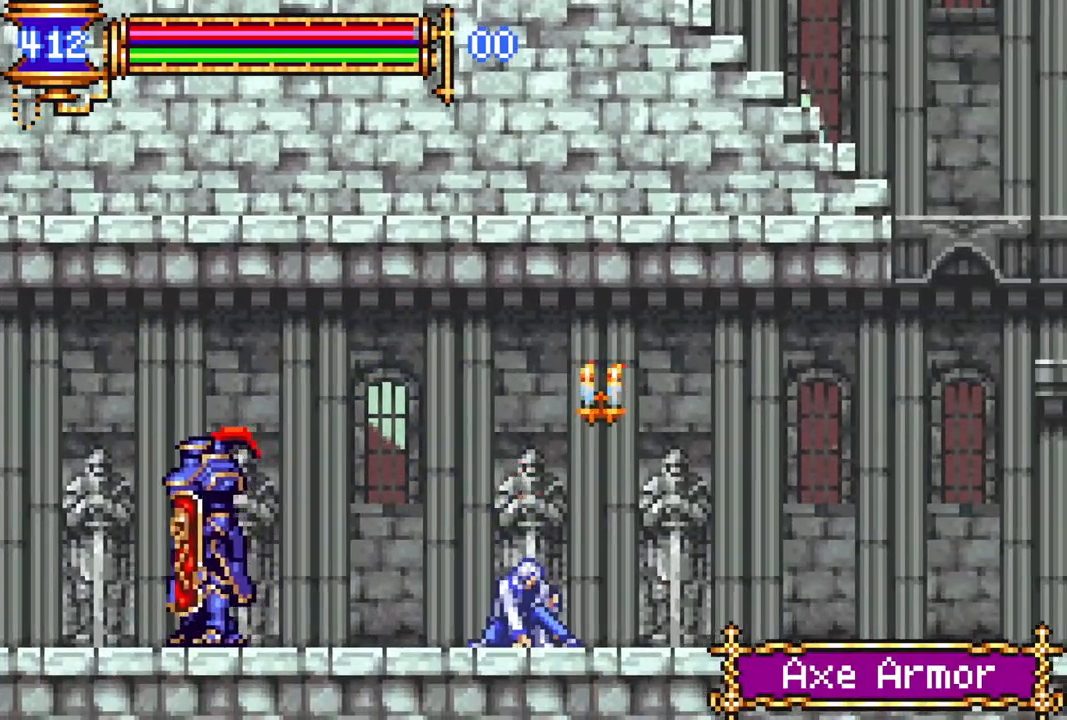
{"buttons": ["R1", "DPAD_RIGHT"], "left_stick": "center", "right_stick": "center", "events": [[433, "CROSS", "up"]]}
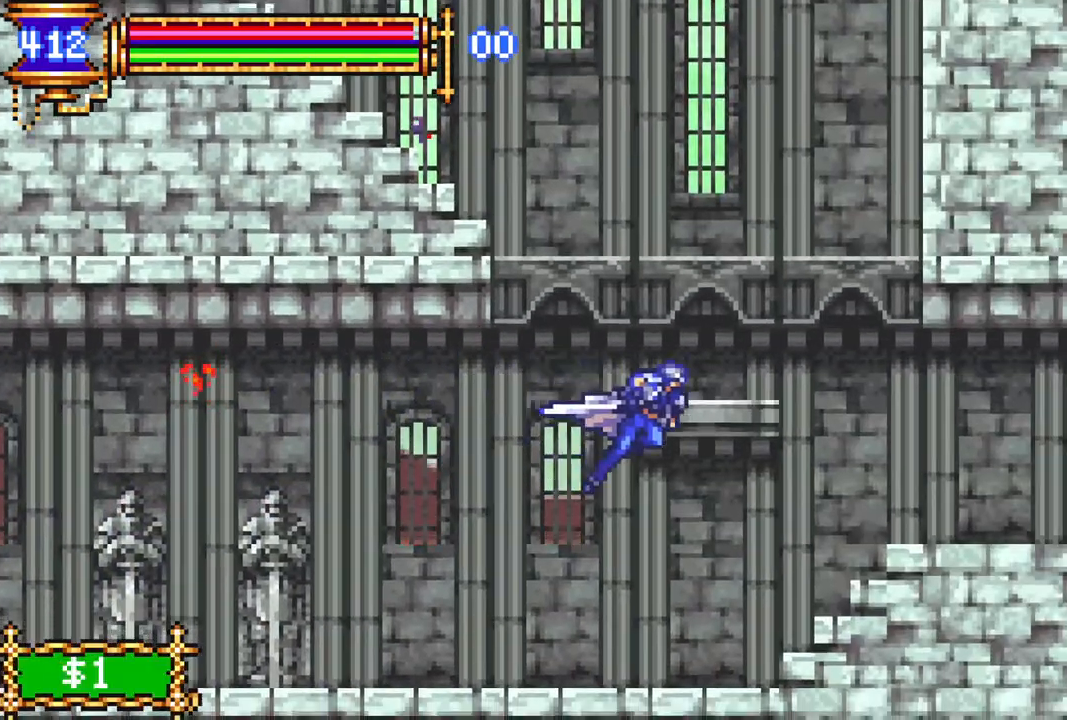
{"buttons": [], "left_stick": "center", "right_stick": "center", "events": [[217, "DPAD_RIGHT", "up"], [300, "R1", "up"]]}